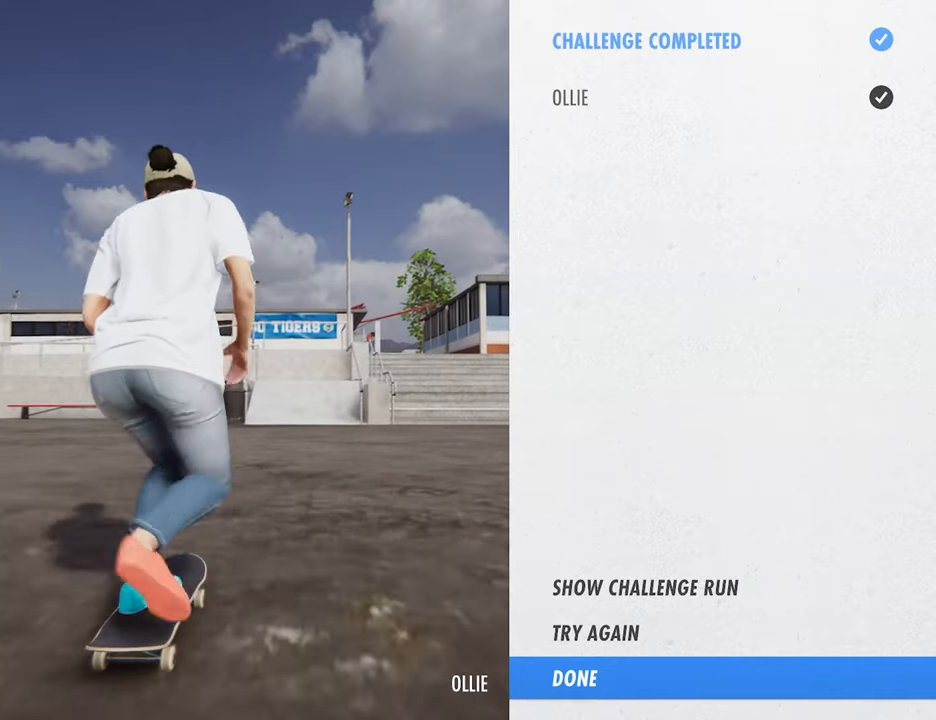
Gameplay with a controller (PlayStation layout); each line is a JSON object with the inputs held at the frame after it (dt_ms = milliseconds from this image to that frame). "events" lists button and stick changes between this image and that frame as [ms after this image, input, new state], when the widget could be followed in between. Not read: HOME L2 L3 R3 START.
{"dt_ms": 480, "buttons": [], "left_stick": "center", "right_stick": "center", "events": [[400, "CROSS", "up"]]}
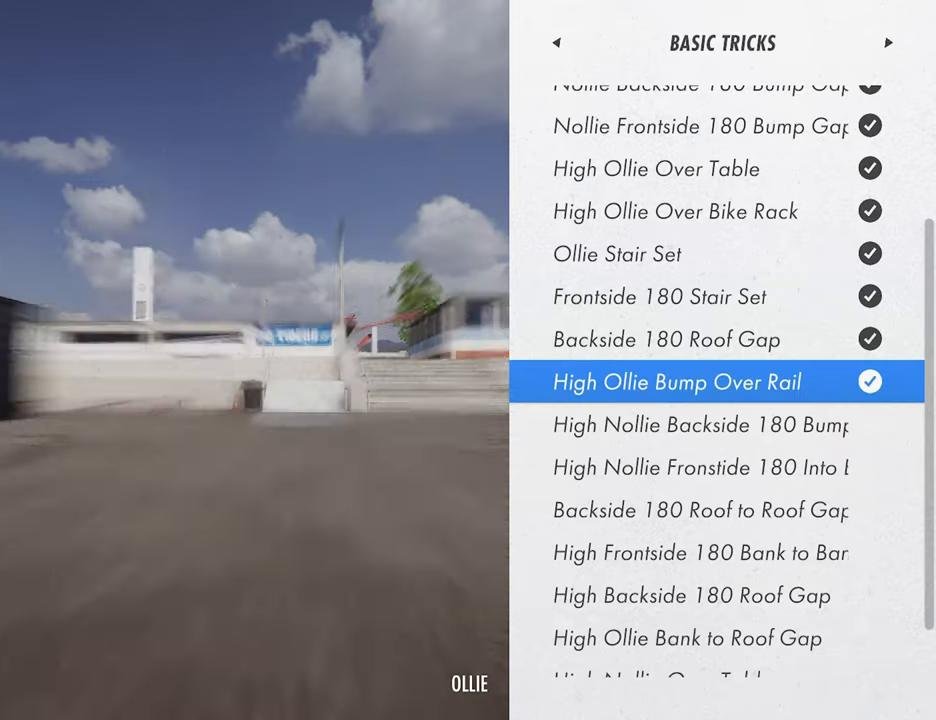
{"dt_ms": 520, "buttons": [], "left_stick": "center", "right_stick": "center", "events": []}
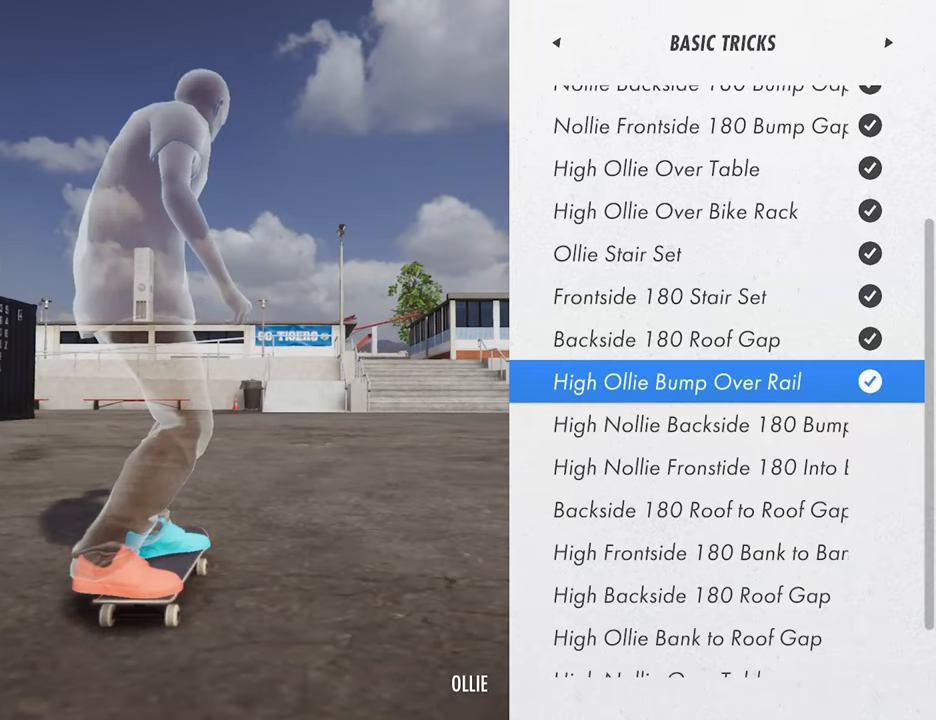
{"dt_ms": 480, "buttons": [], "left_stick": "center", "right_stick": "center", "events": []}
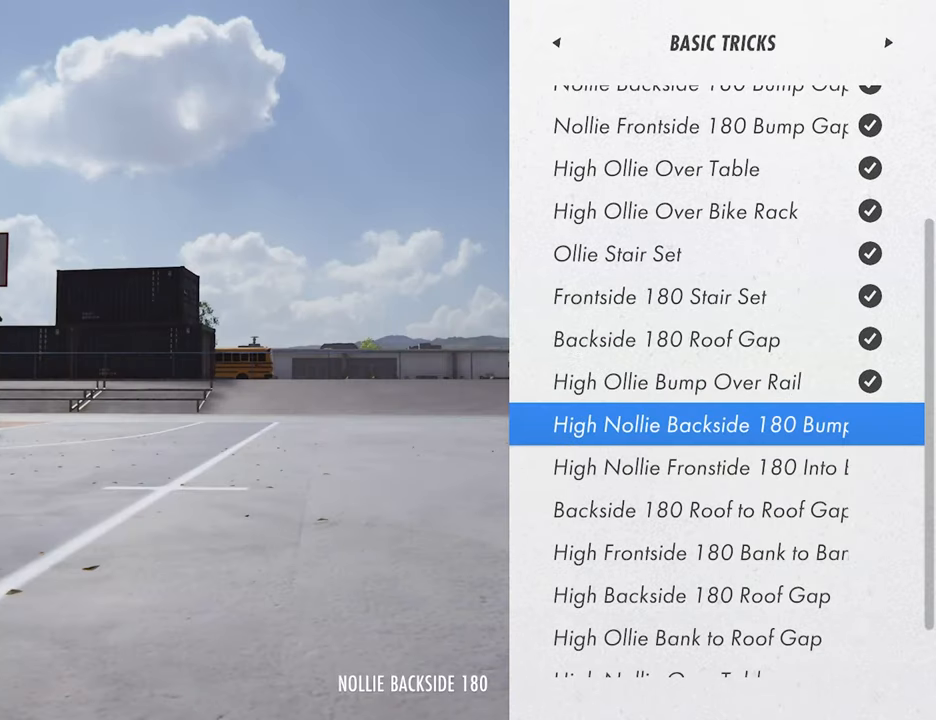
{"dt_ms": 520, "buttons": ["CROSS"], "left_stick": "center", "right_stick": "center", "events": [[480, "CROSS", "down"]]}
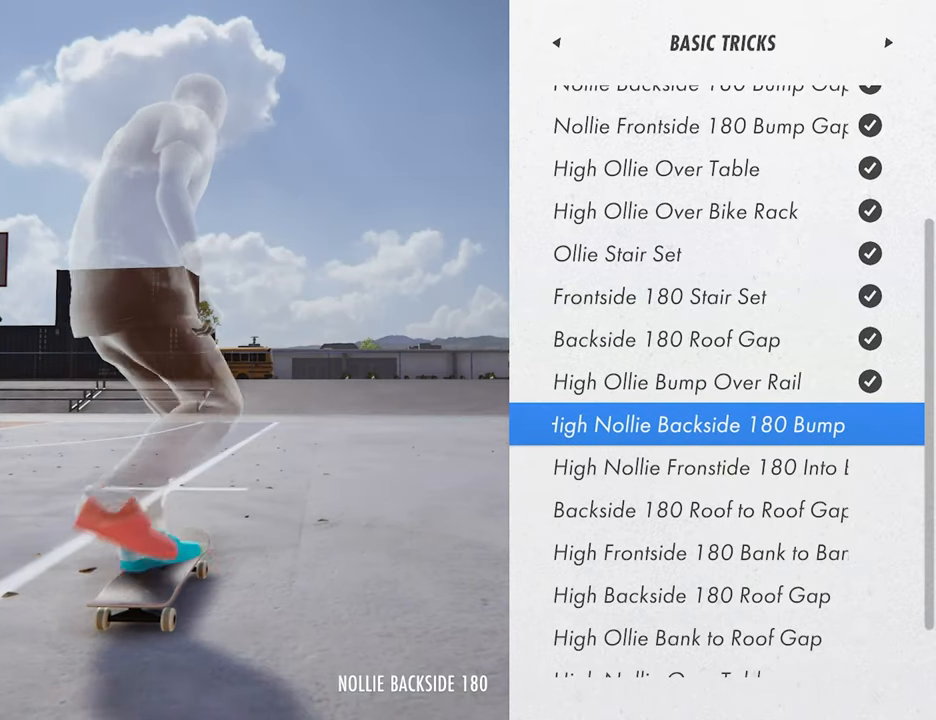
{"dt_ms": 480, "buttons": ["CROSS"], "left_stick": "center", "right_stick": "center", "events": []}
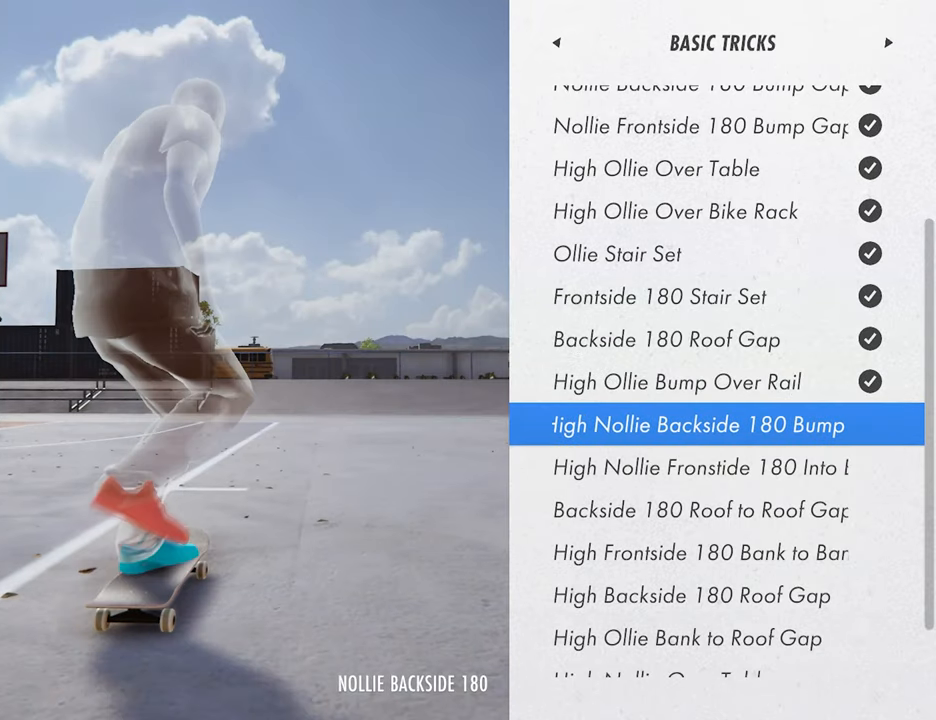
{"dt_ms": 520, "buttons": [], "left_stick": "center", "right_stick": "center", "events": [[360, "CROSS", "up"]]}
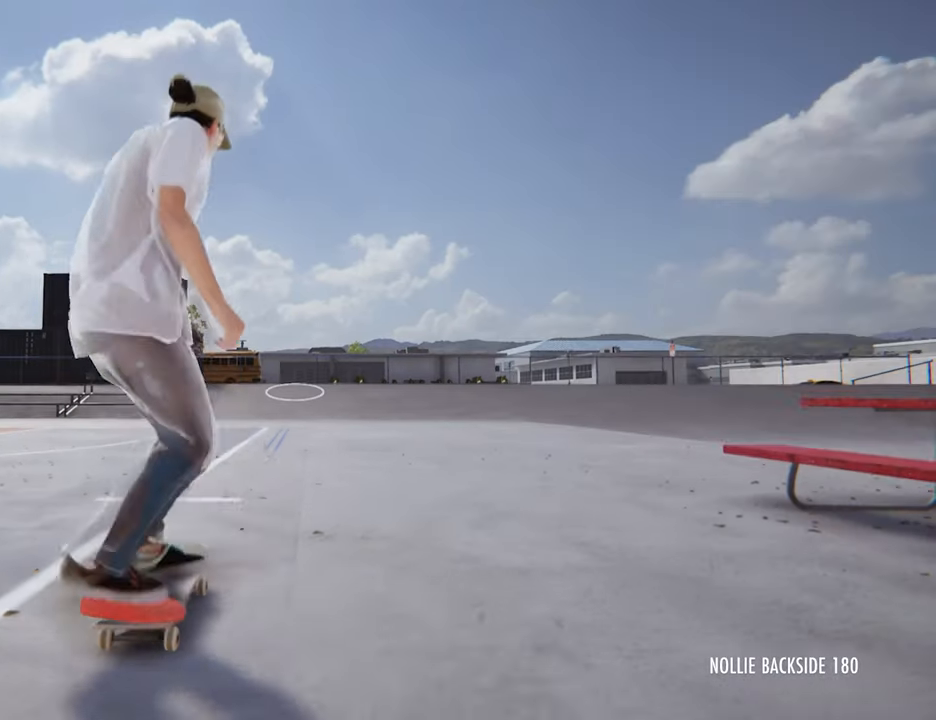
{"dt_ms": 480, "buttons": [], "left_stick": "center", "right_stick": "center", "events": []}
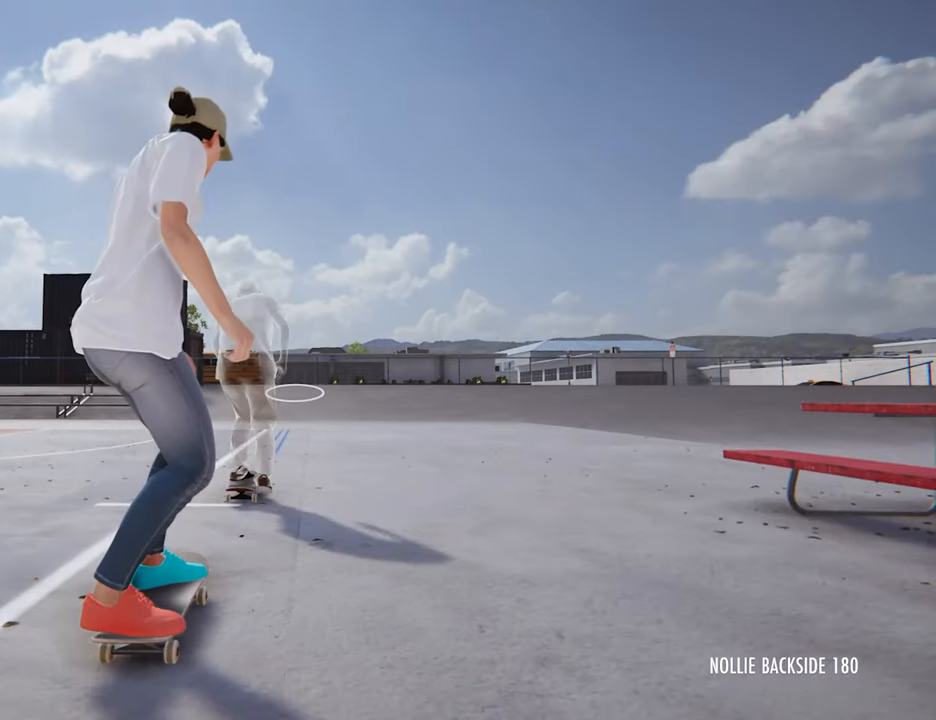
{"dt_ms": 520, "buttons": [], "left_stick": "center", "right_stick": "center", "events": []}
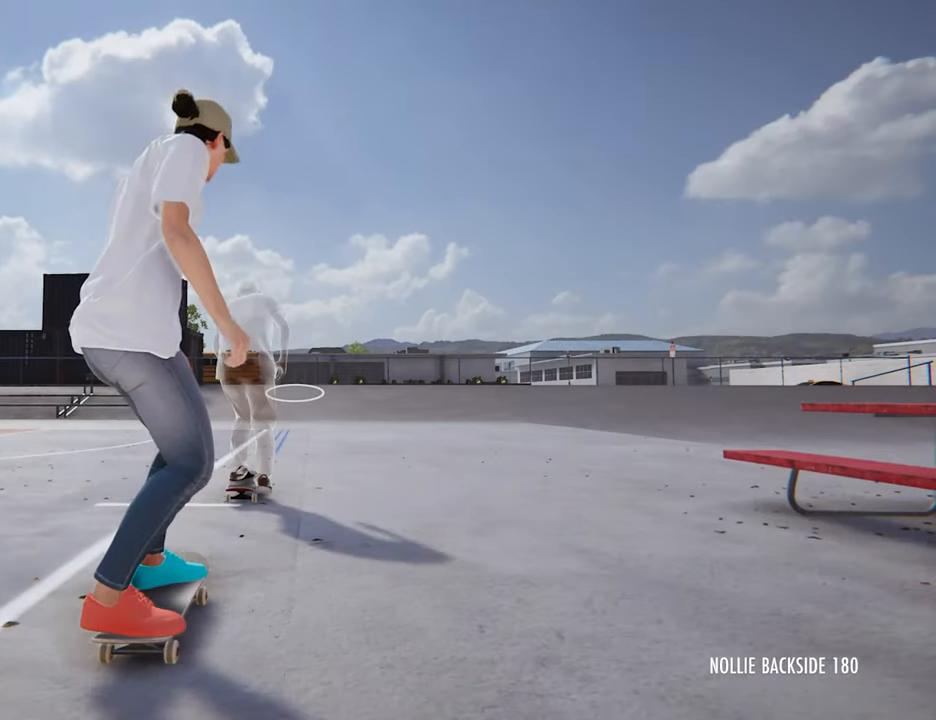
{"dt_ms": 1000, "buttons": ["SQUARE"], "left_stick": "center", "right_stick": "center"}
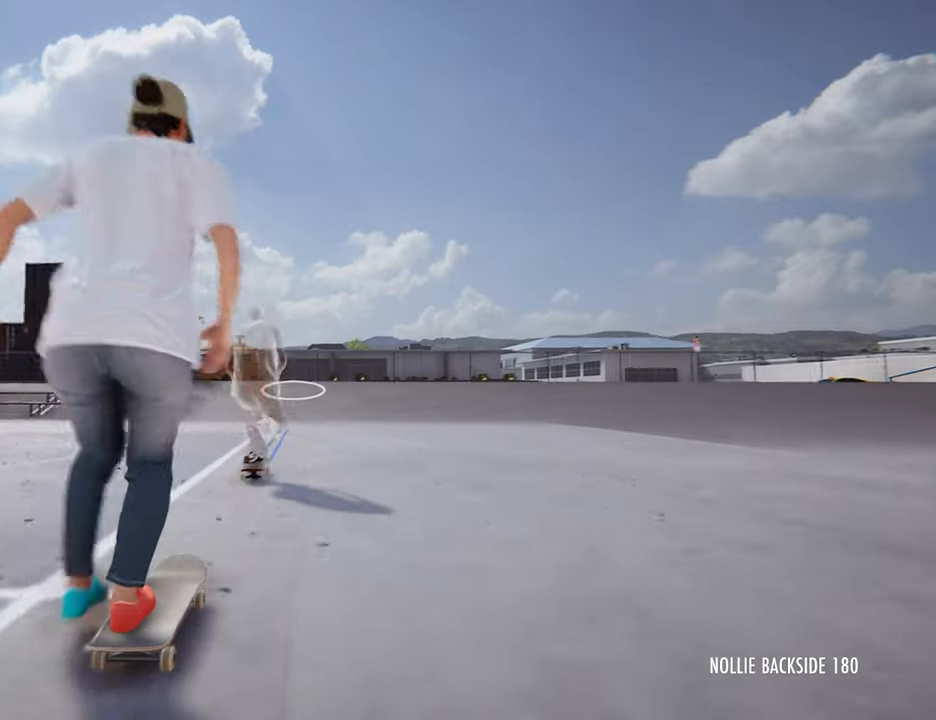
{"dt_ms": 480, "buttons": ["SQUARE"], "left_stick": "center", "right_stick": "center", "events": []}
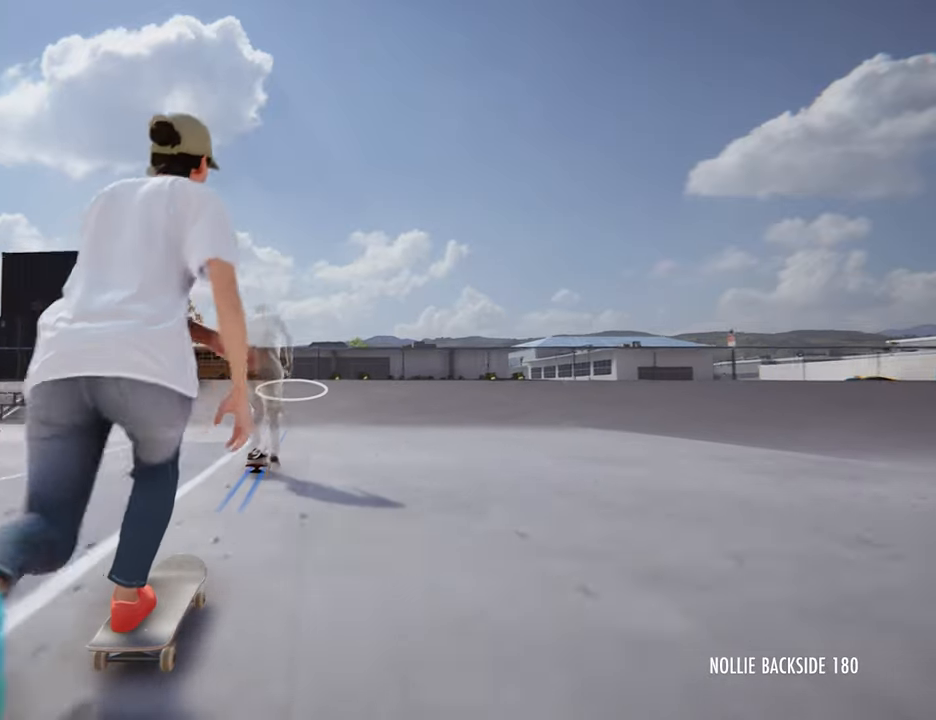
{"dt_ms": 520, "buttons": ["SQUARE"], "left_stick": "center", "right_stick": "center", "events": []}
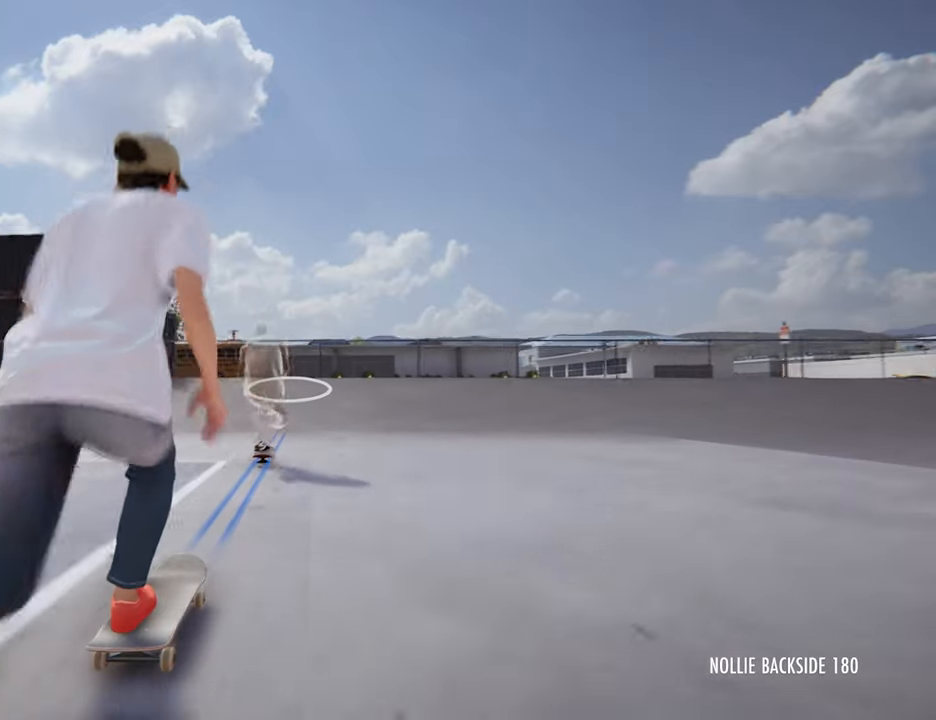
{"dt_ms": 480, "buttons": [], "left_stick": "center", "right_stick": "center", "events": [[120, "SQUARE", "up"]]}
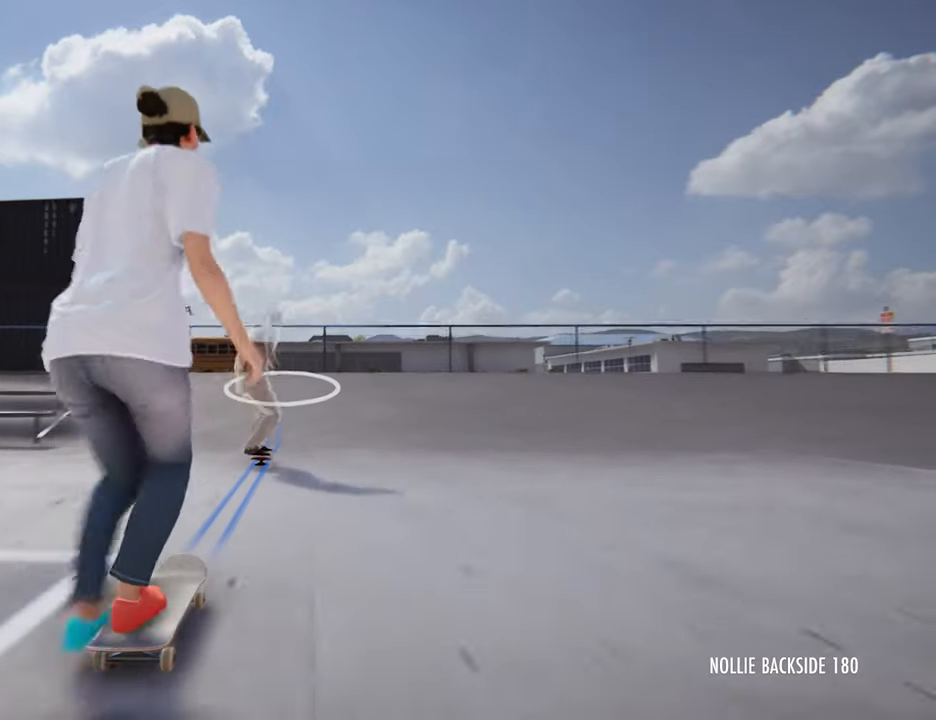
{"dt_ms": 520, "buttons": [], "left_stick": "up", "right_stick": "up", "events": [[160, "left_stick", "up"], [160, "right_stick", "up"]]}
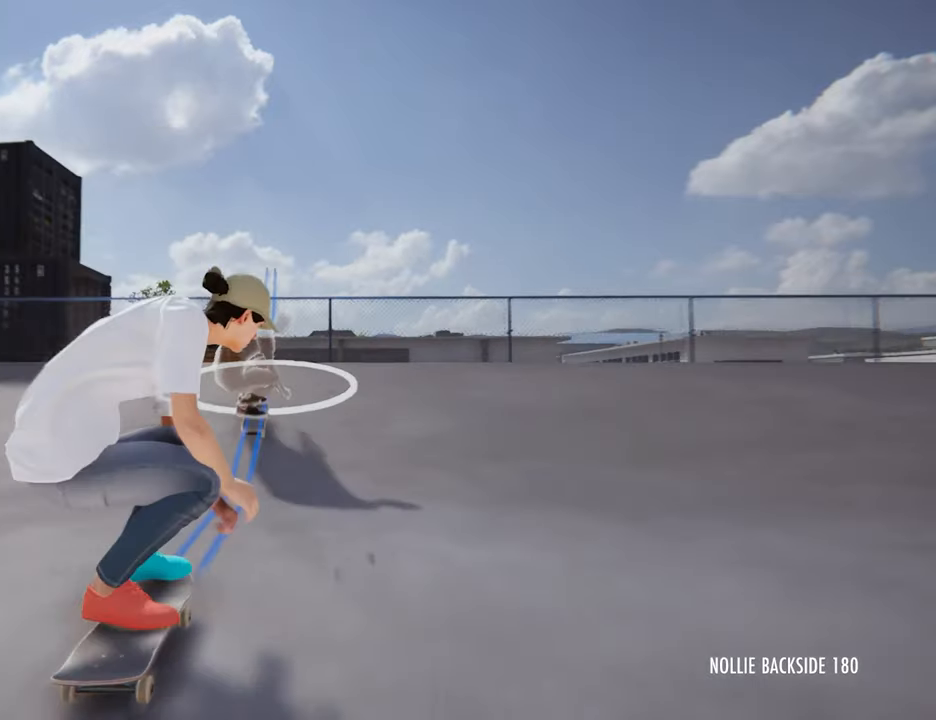
{"dt_ms": 480, "buttons": [], "left_stick": "up", "right_stick": "up", "events": []}
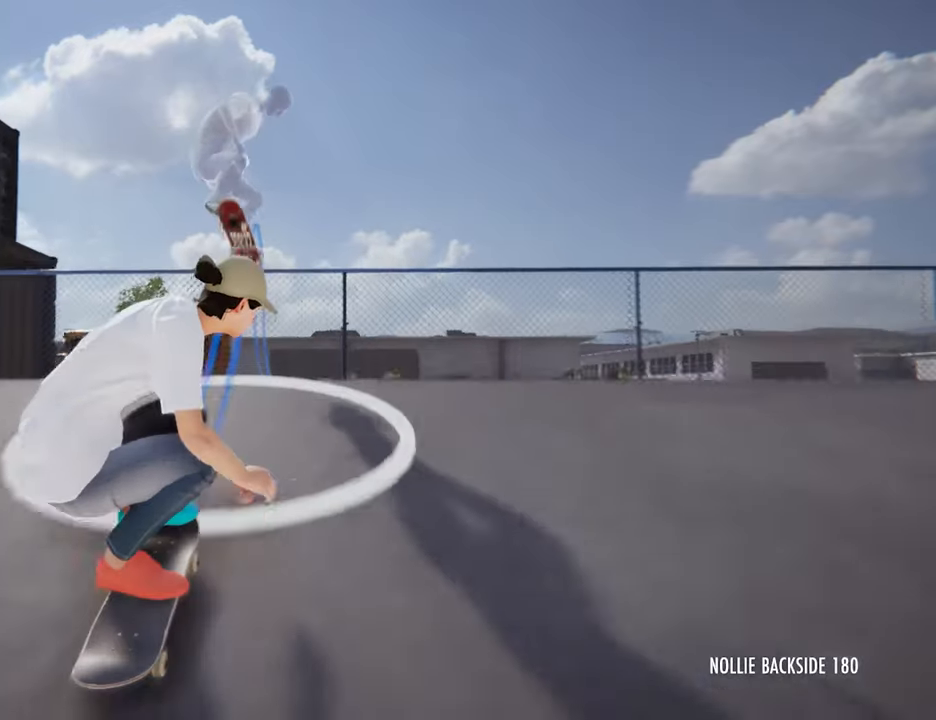
{"dt_ms": 520, "buttons": [], "left_stick": "center", "right_stick": "center", "events": [[160, "left_stick", "center"], [160, "right_stick", "center"]]}
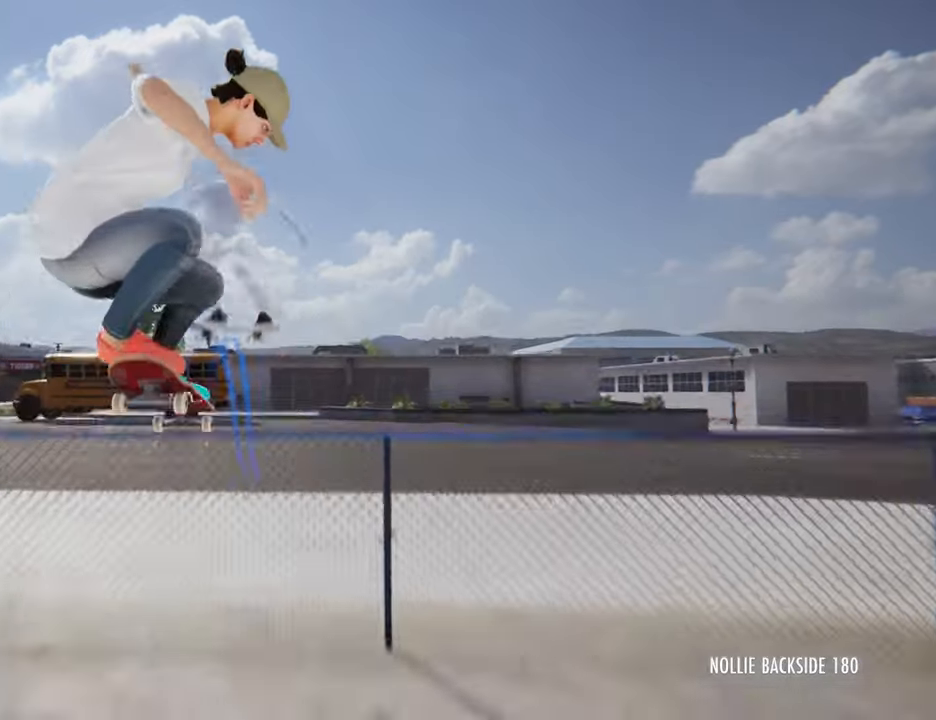
{"dt_ms": 1000, "buttons": [], "left_stick": "center", "right_stick": "center"}
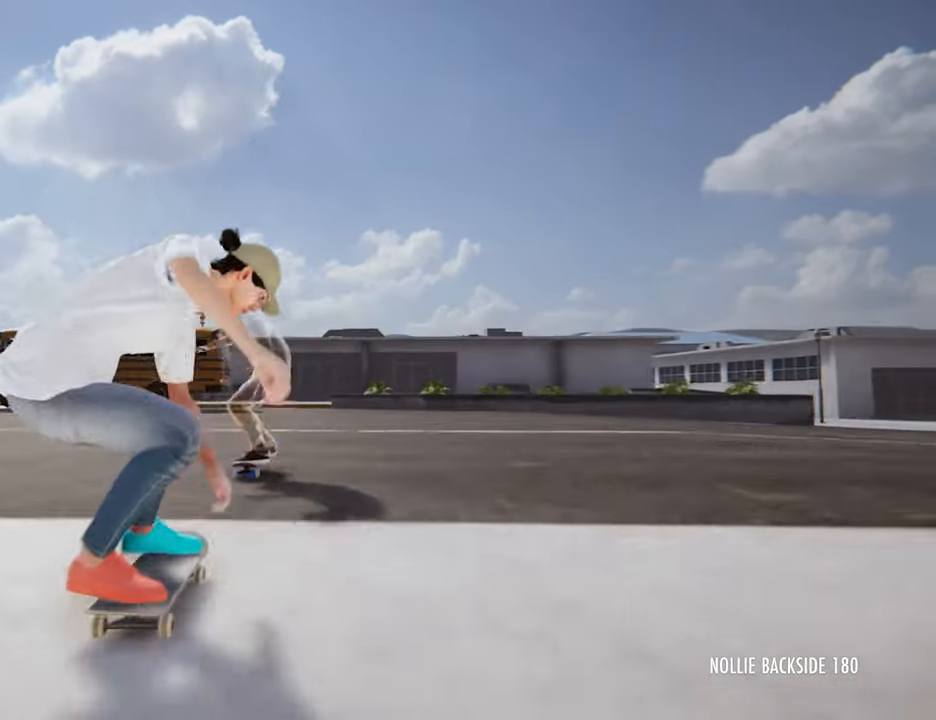
{"dt_ms": 480, "buttons": [], "left_stick": "center", "right_stick": "center", "events": []}
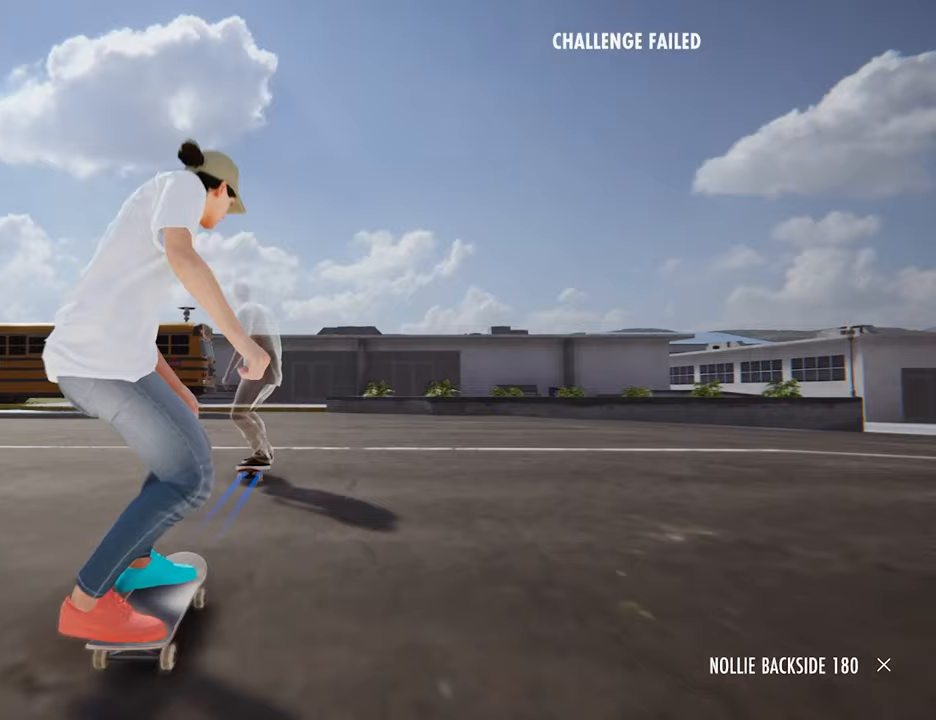
{"dt_ms": 520, "buttons": [], "left_stick": "center", "right_stick": "center", "events": []}
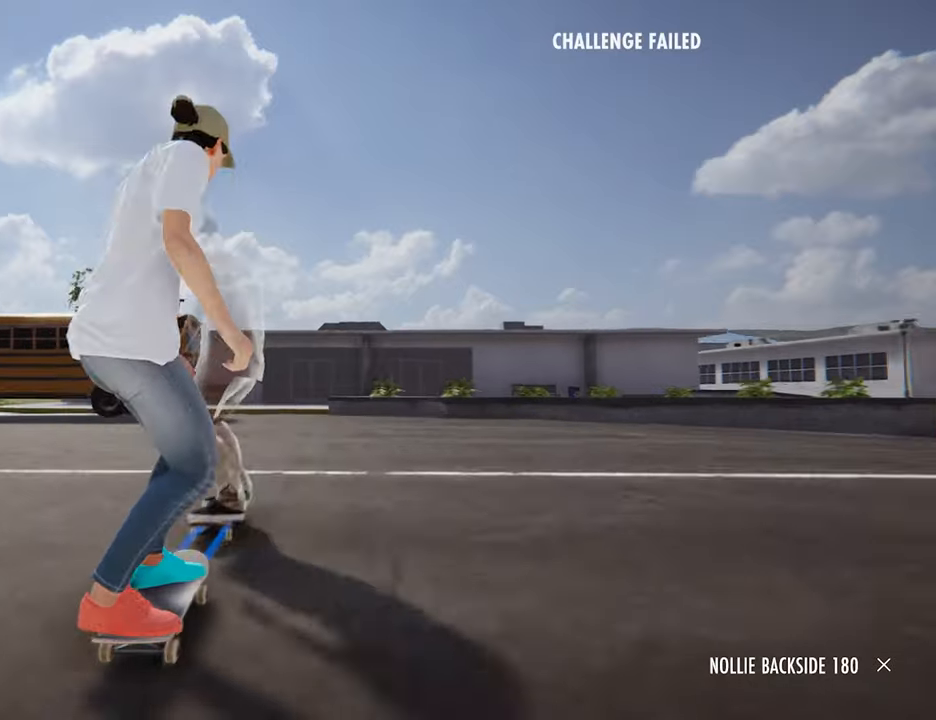
{"dt_ms": 480, "buttons": [], "left_stick": "center", "right_stick": "center", "events": []}
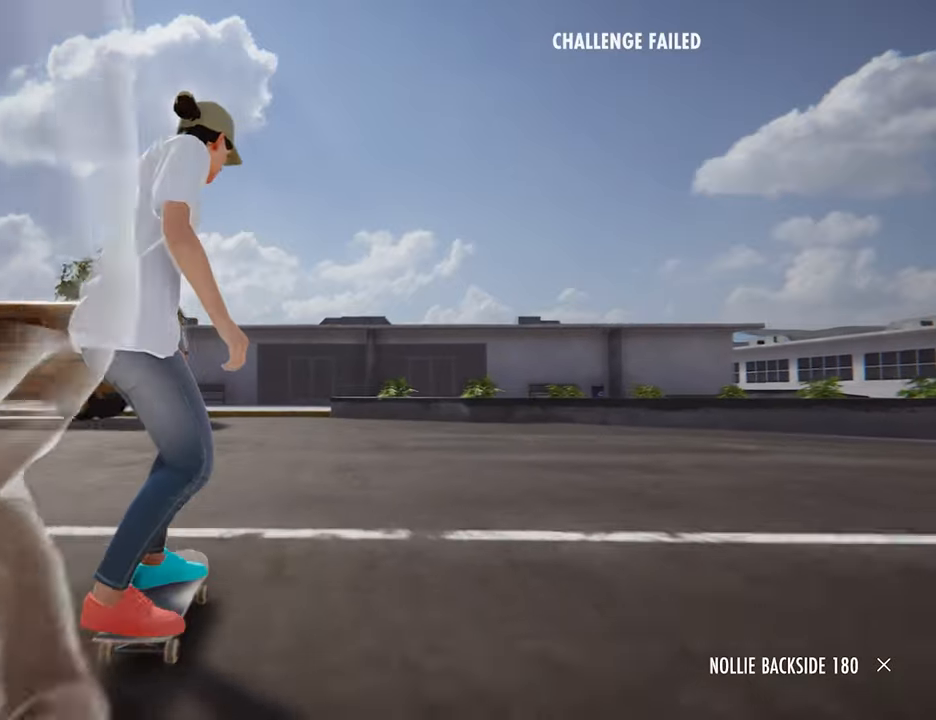
{"dt_ms": 520, "buttons": ["CROSS"], "left_stick": "center", "right_stick": "center", "events": [[440, "CROSS", "down"]]}
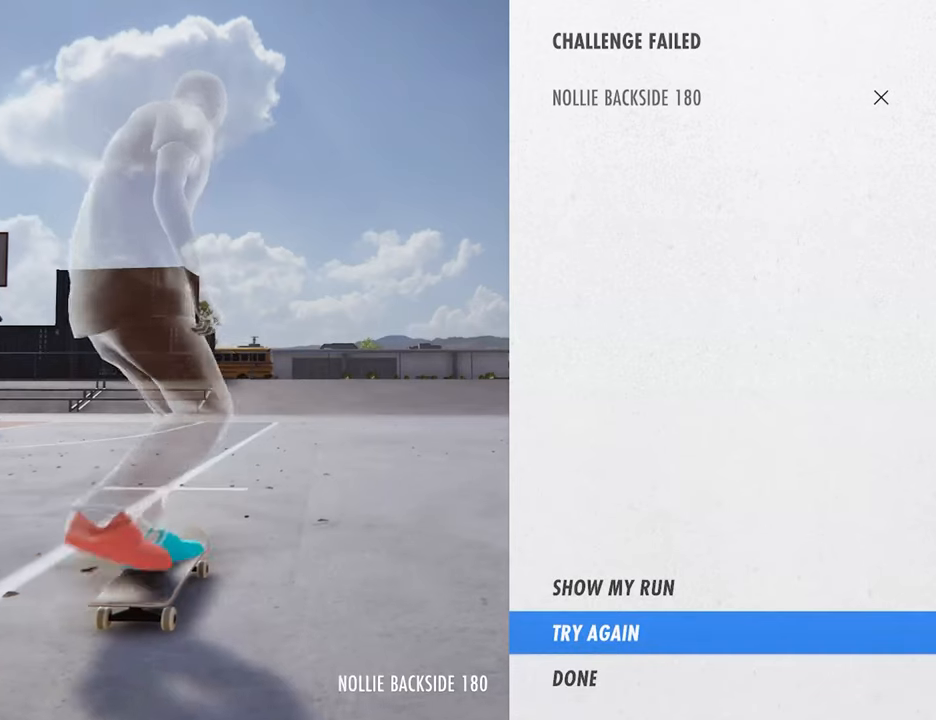
{"dt_ms": 480, "buttons": ["CROSS"], "left_stick": "center", "right_stick": "center", "events": []}
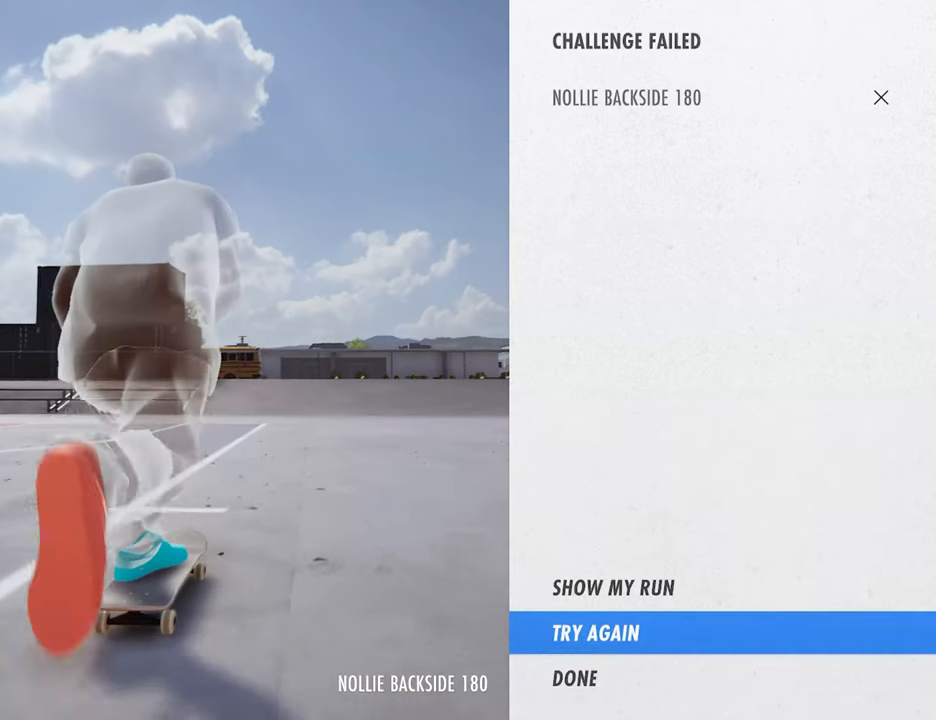
{"dt_ms": 520, "buttons": ["CROSS"], "left_stick": "center", "right_stick": "center", "events": []}
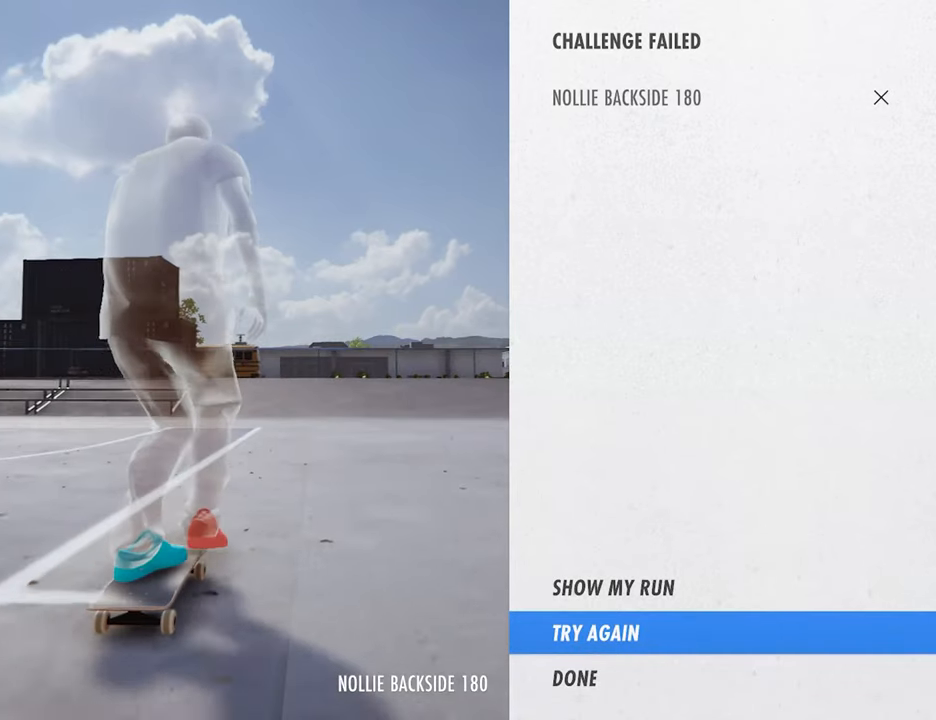
{"dt_ms": 480, "buttons": ["CROSS"], "left_stick": "center", "right_stick": "center", "events": []}
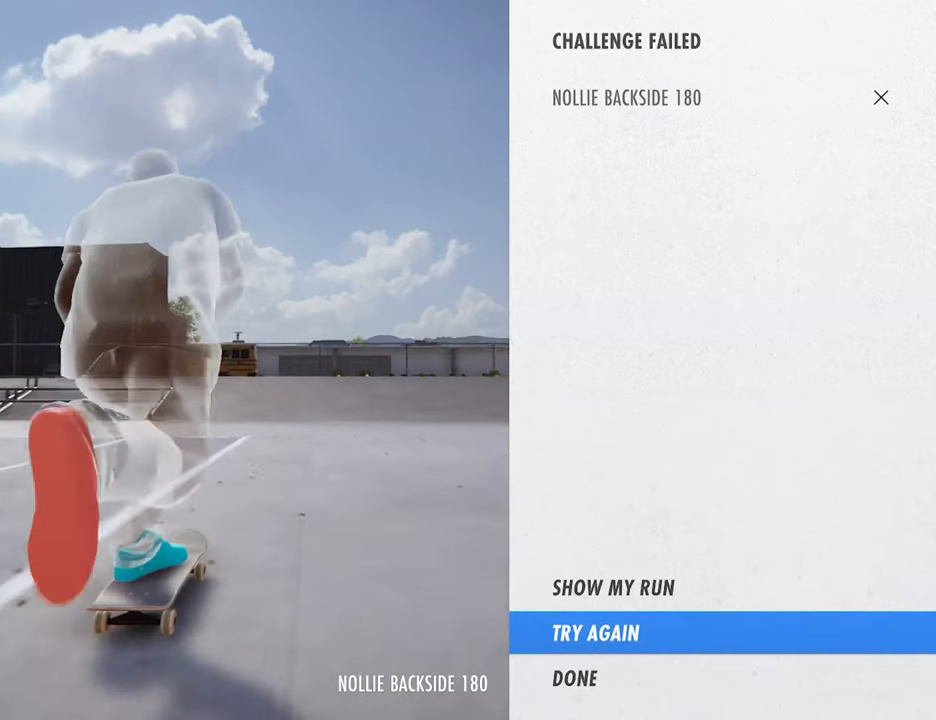
{"dt_ms": 520, "buttons": ["CROSS"], "left_stick": "center", "right_stick": "center", "events": []}